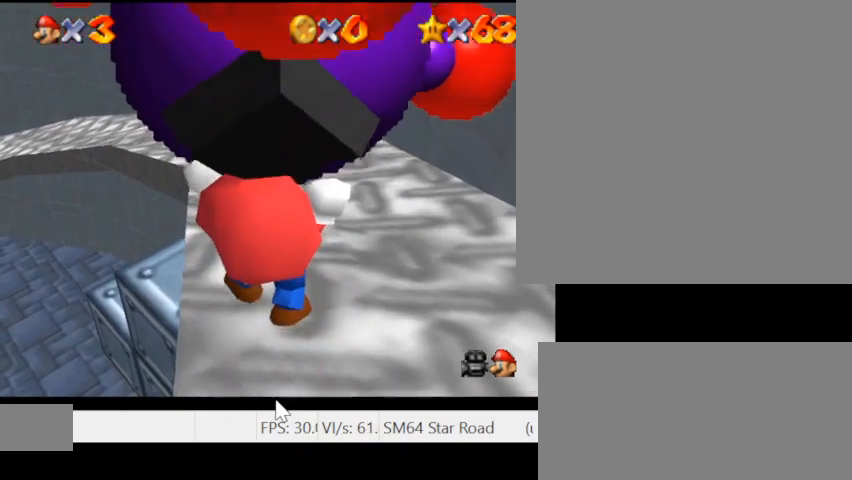
Gameplay with keyboard; each line is a JSON object with the keys held at the frame after it. "events" lists presses ("down") and releases ("up") of ".", "/", "0", "1", "2", "3", "4", "5", "6", "7", "8", "9", "a", "alt_l", "alt_r", "b", "backslash", "backspace", "c", "caps_lock", "comma", "ctrl_l", "ctrl_r", "d", "e", "equals", "escape", "f", "f1", "f10", "f11", "f12", "f2", "f3", "f4", "f5", "f6", "f7", "f8", "f9", "g", "h", "i", "j", "k", "l", "lbracket", "m", "minus", "n", "o", "p", "q", "quote", "r", "rbracket", "return", "s", "semicolon", "shift_l", "shift_r", "space", "super_l", "super_r", "t", "tab", "tilde", "u", "v", "w", "x", "y" and "z" between this image and that frame as [ms after this image, input, new state], when the widget could be followed in between. No other keys are recorded. Mouse input is not recorded.
{"keys": ["w"], "events": [[300, "a", "down"], [467, "a", "up"]]}
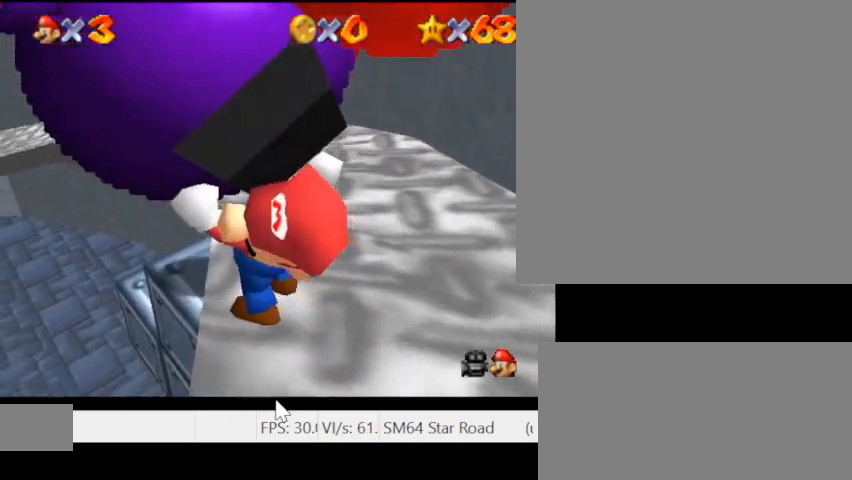
{"keys": ["a", "w"], "events": [[367, "a", "down"]]}
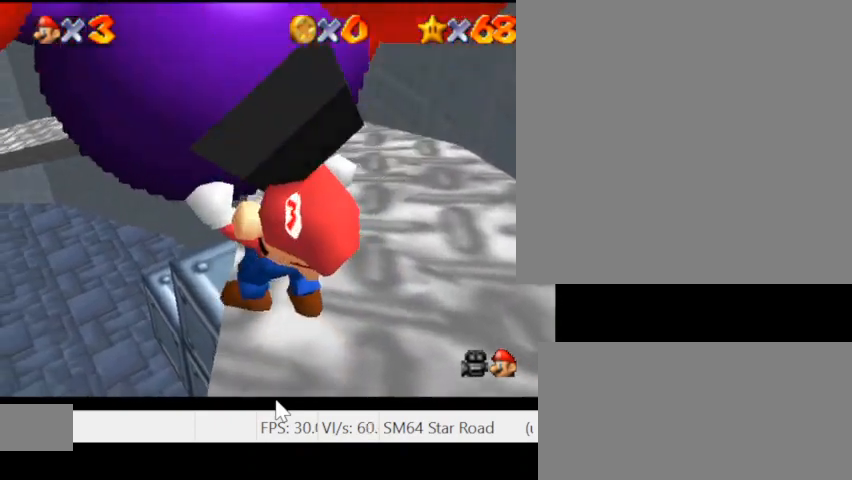
{"keys": ["a", "w"], "events": [[67, "a", "up"], [500, "a", "down"]]}
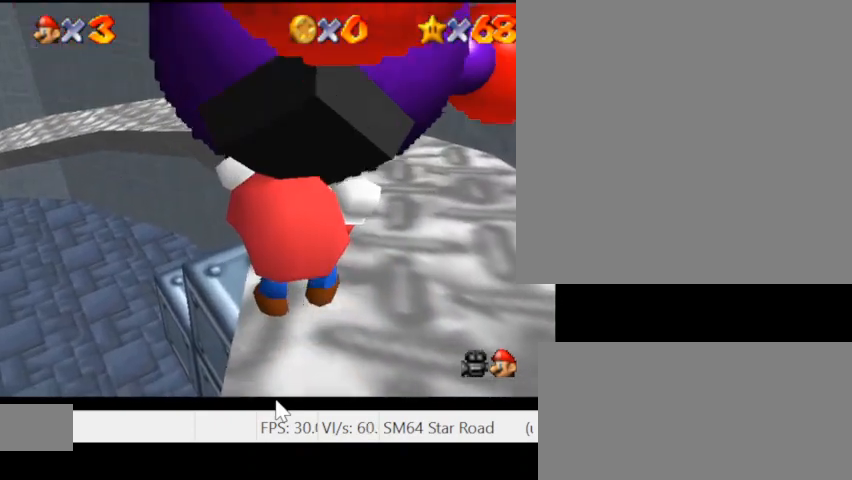
{"keys": ["w"], "events": [[133, "a", "up"]]}
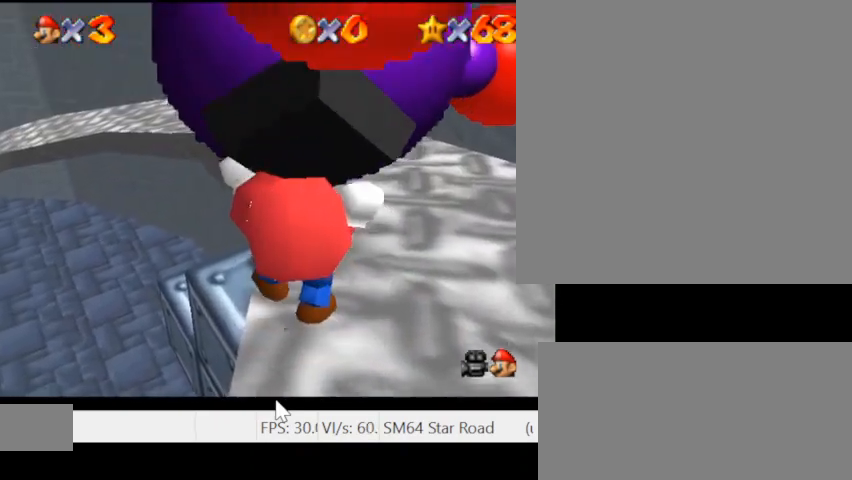
{"keys": ["w"], "events": []}
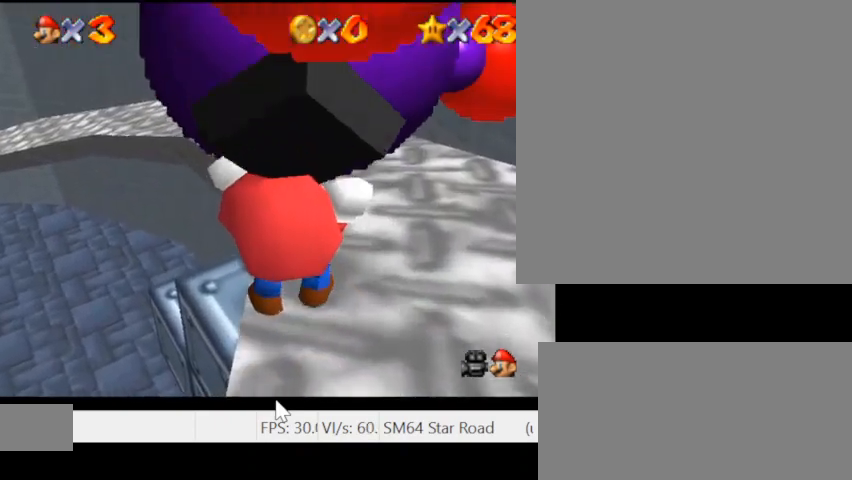
{"keys": ["w"], "events": []}
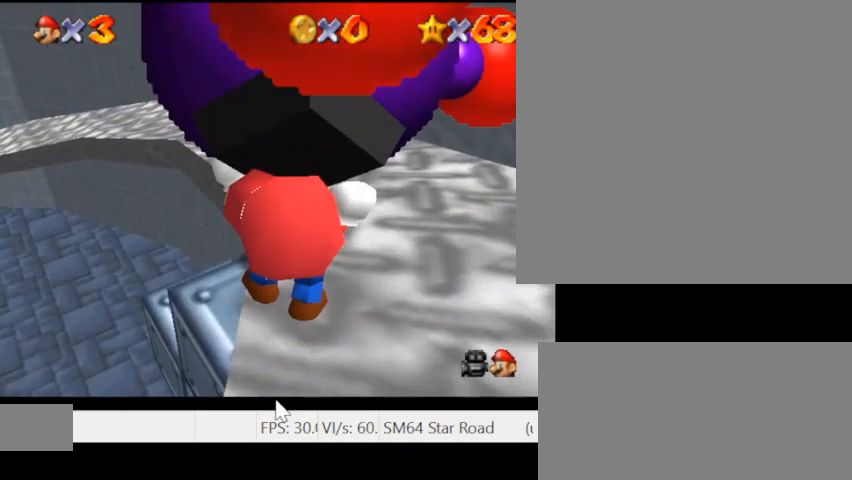
{"keys": ["w"], "events": []}
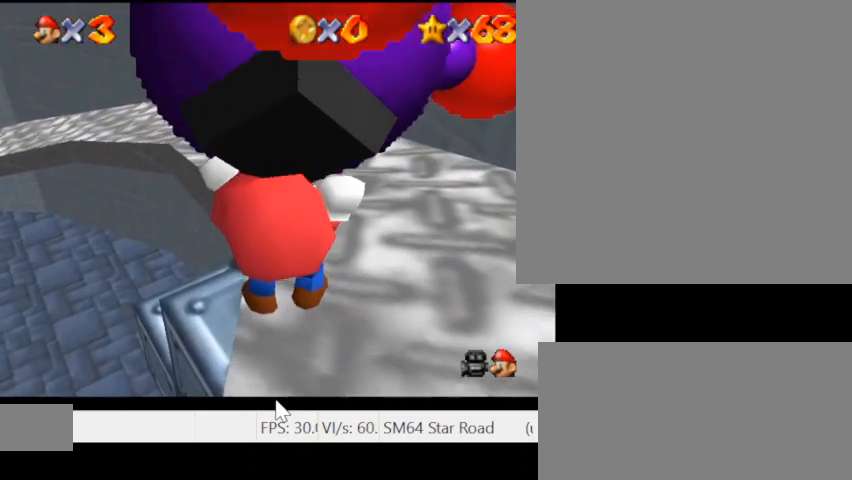
{"keys": ["w"], "events": []}
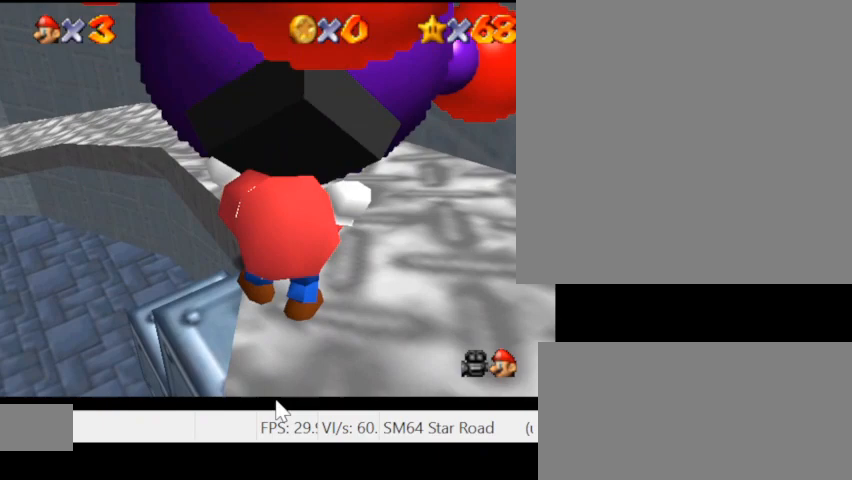
{"keys": ["w"], "events": []}
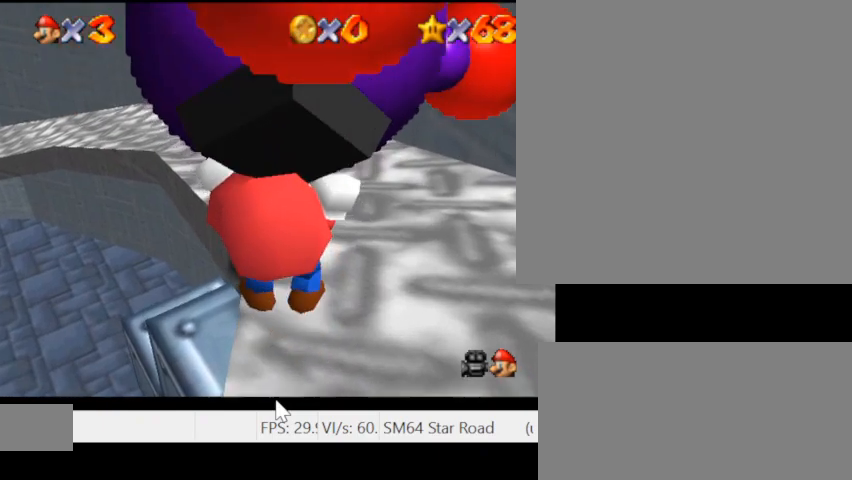
{"keys": ["w"], "events": []}
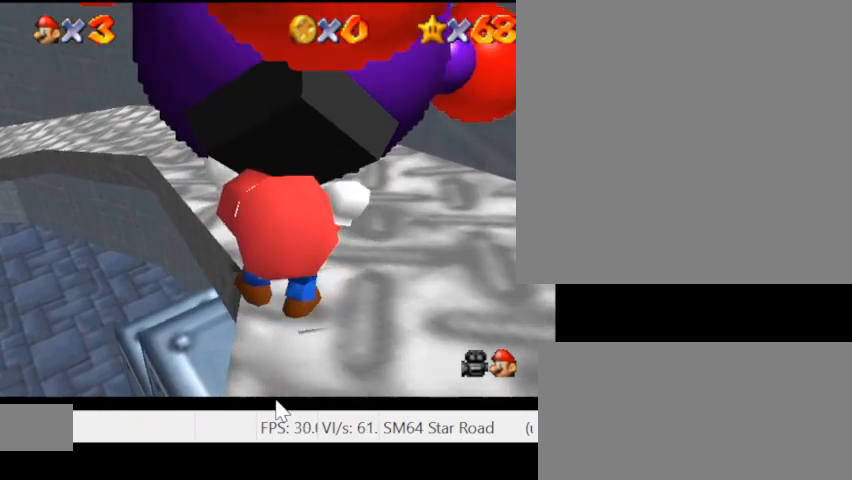
{"keys": ["w"], "events": []}
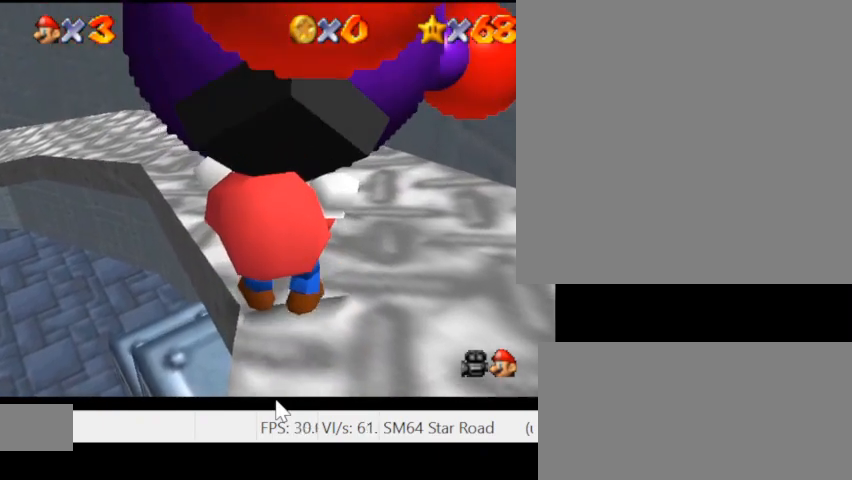
{"keys": ["w"], "events": [[133, "a", "down"], [300, "a", "up"]]}
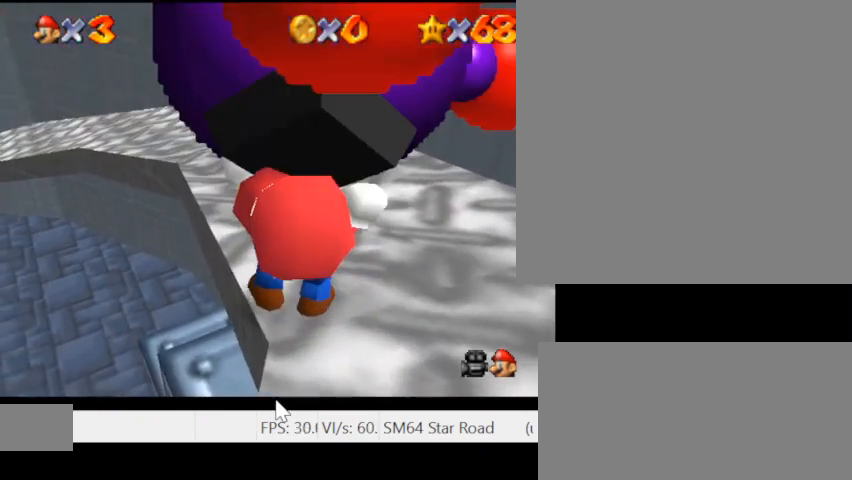
{"keys": ["w"], "events": []}
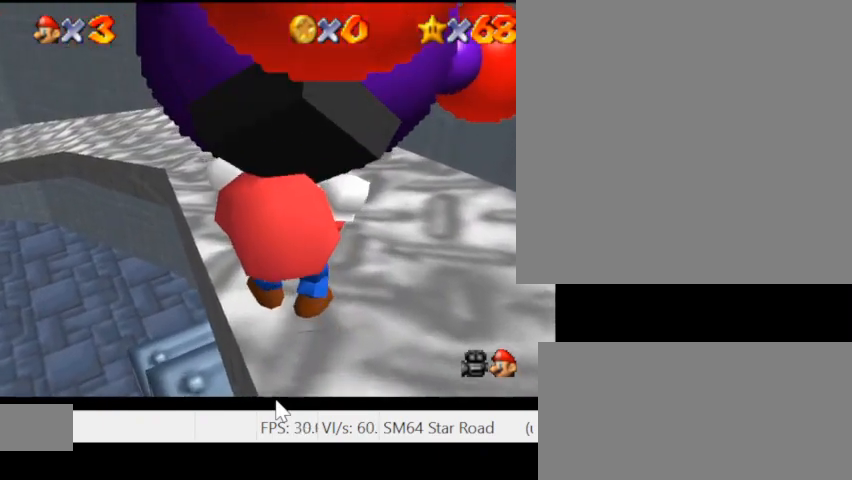
{"keys": ["p", "w"], "events": [[133, "p", "down"], [367, "p", "up"], [467, "p", "down"]]}
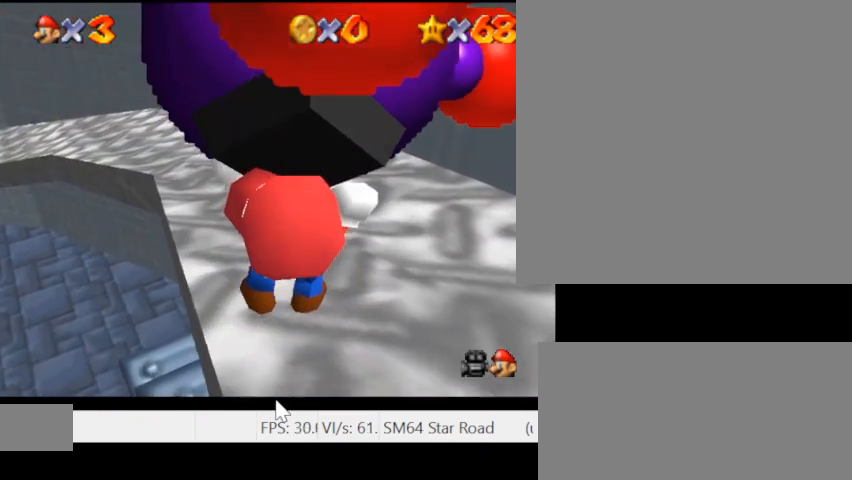
{"keys": ["semicolon", "w"], "events": [[133, "a", "down"], [200, "p", "up"], [300, "a", "up"], [467, "semicolon", "down"]]}
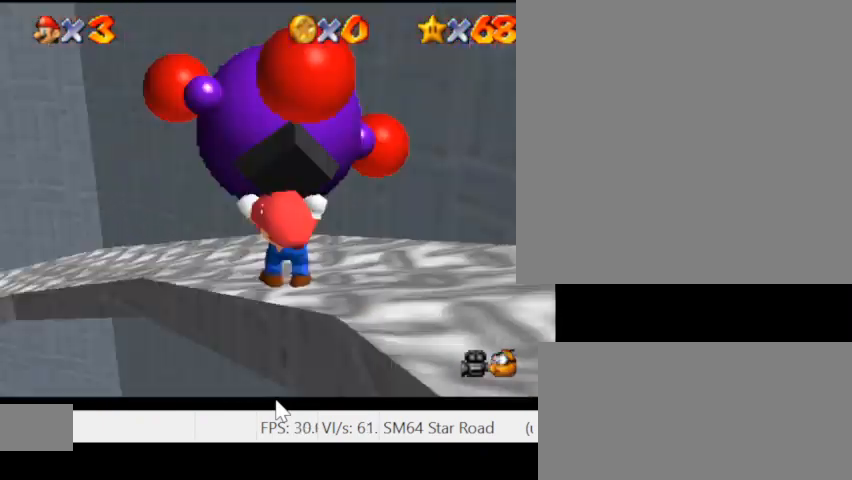
{"keys": ["semicolon", "w"], "events": [[100, "semicolon", "up"], [467, "semicolon", "down"]]}
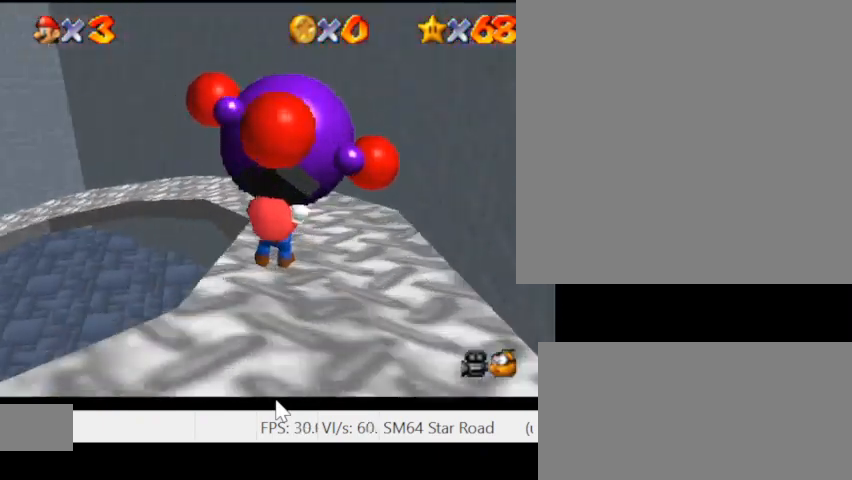
{"keys": ["w"], "events": [[133, "semicolon", "up"]]}
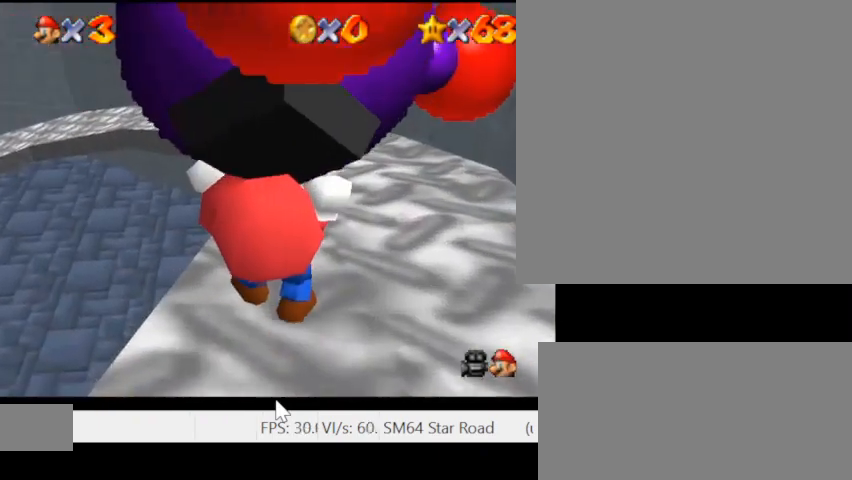
{"keys": ["w"], "events": []}
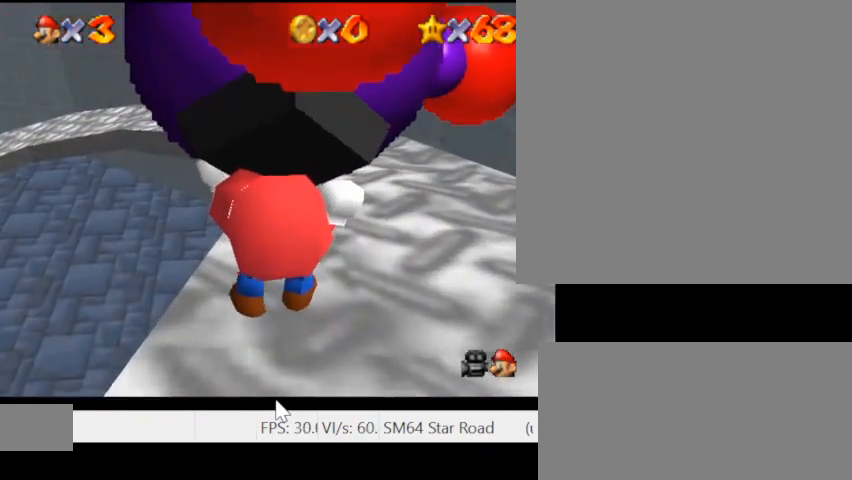
{"keys": ["w"], "events": []}
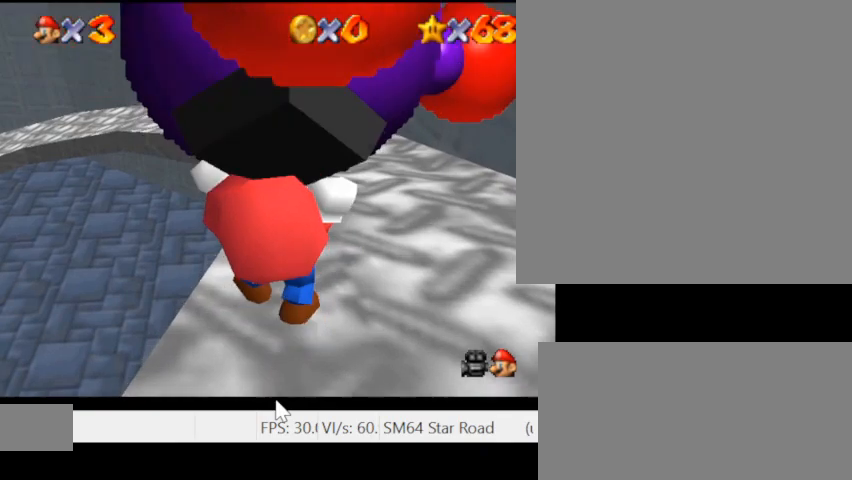
{"keys": ["d", "w"], "events": [[333, "d", "down"]]}
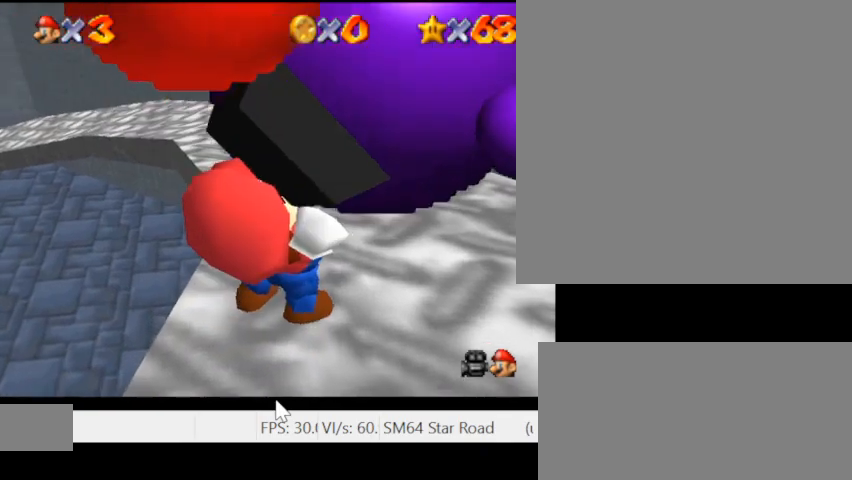
{"keys": ["w"], "events": [[67, "d", "up"]]}
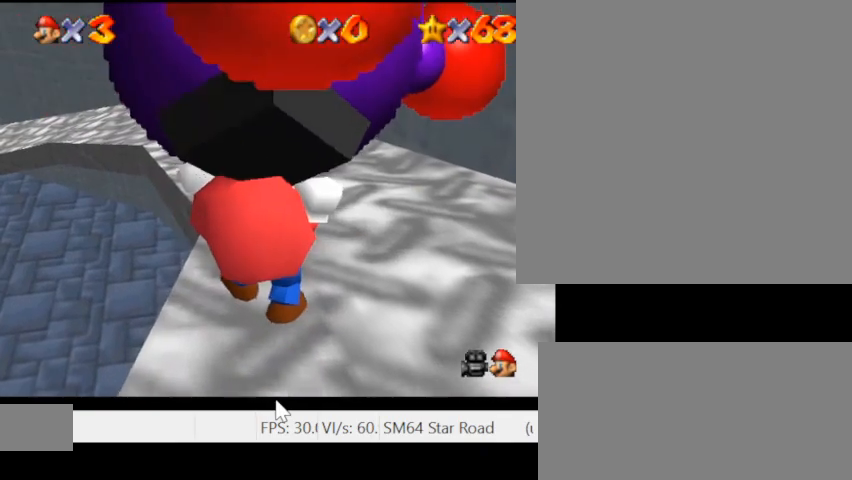
{"keys": ["w"], "events": [[100, "a", "down"], [333, "a", "up"]]}
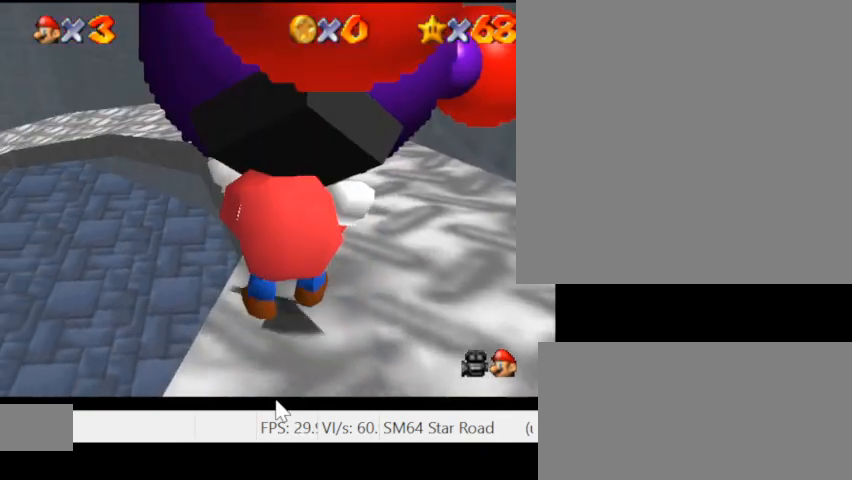
{"keys": ["w"], "events": []}
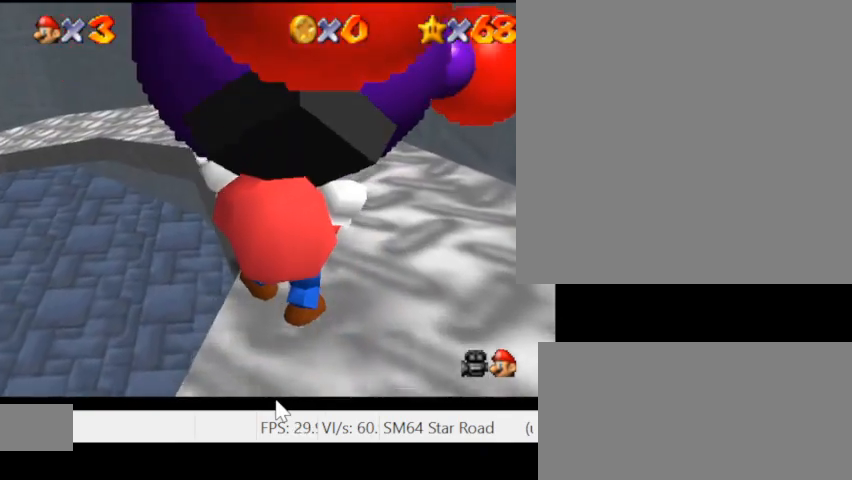
{"keys": ["w"], "events": []}
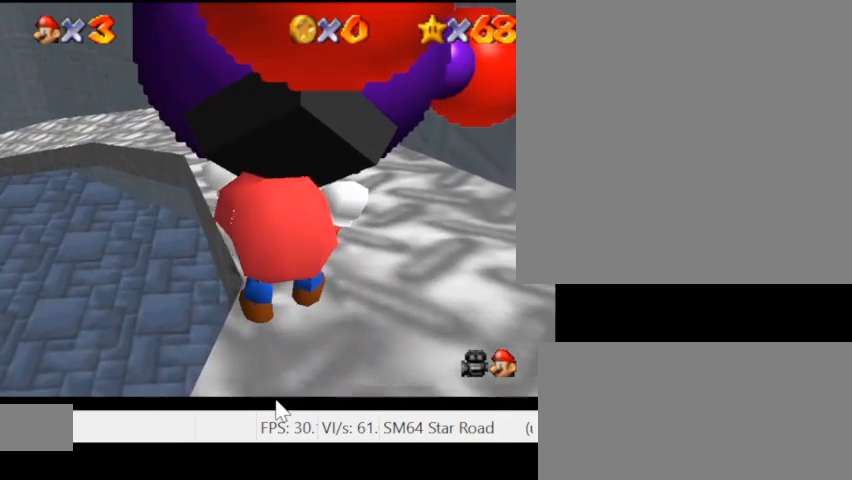
{"keys": ["w"], "events": []}
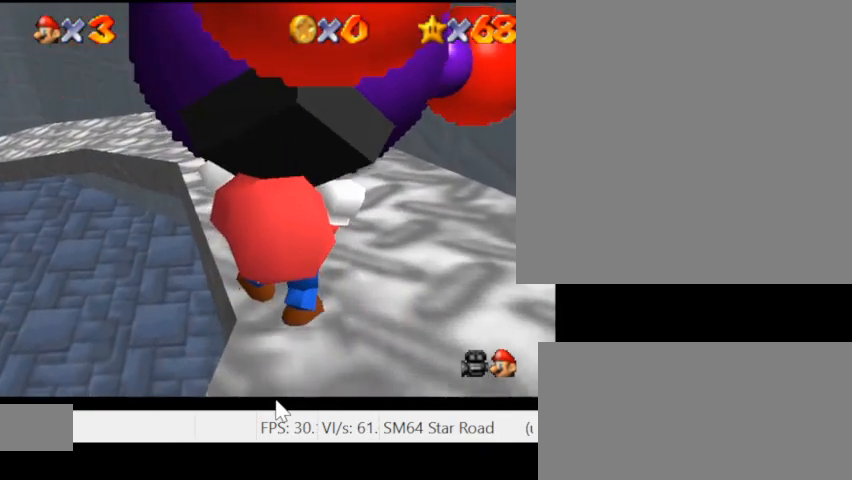
{"keys": ["w"], "events": []}